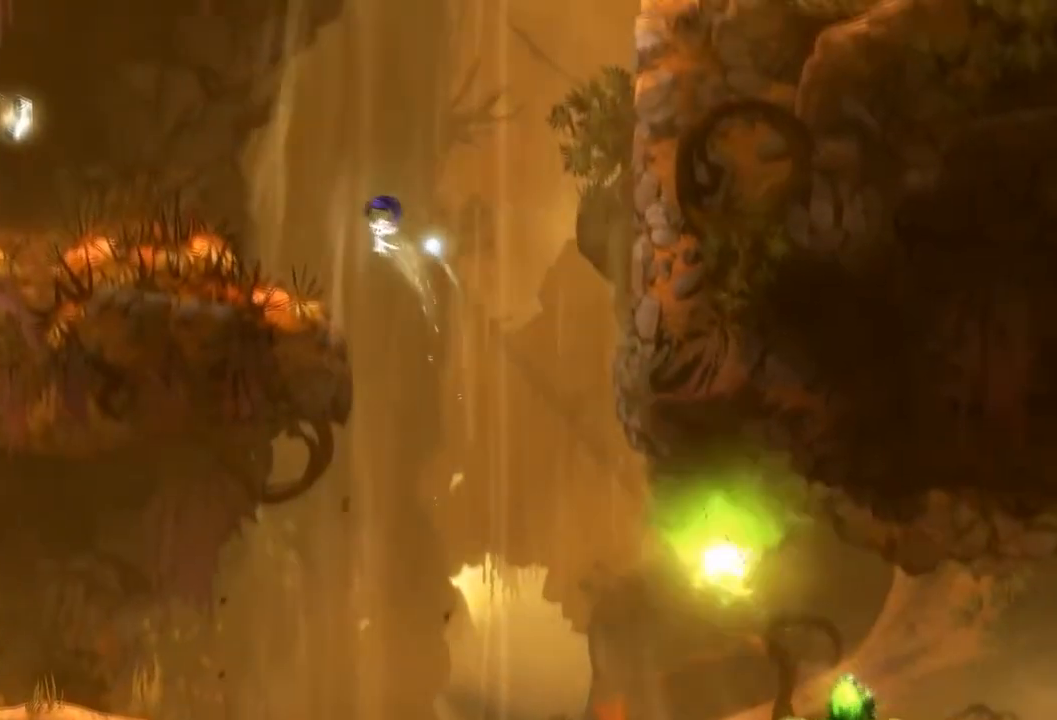
Gameplay with a controller (Xbox layout); each line is a JSON object with the inputs held at the frame after it. "events" lists button and stick changes between this image and that frame as [ms after this image, input, new state], when the widget could be followed in between. Not read: A HOME L3 R2 R3 X.
{"buttons": [], "left_stick": "left", "right_stick": "center", "events": []}
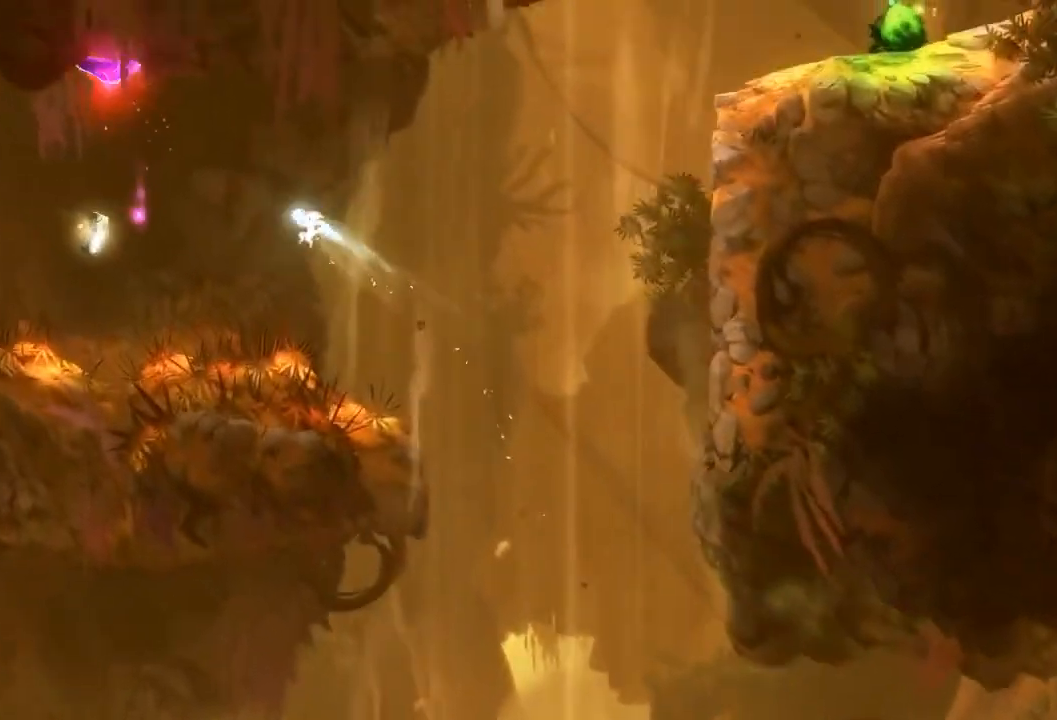
{"buttons": [], "left_stick": "left", "right_stick": "center", "events": []}
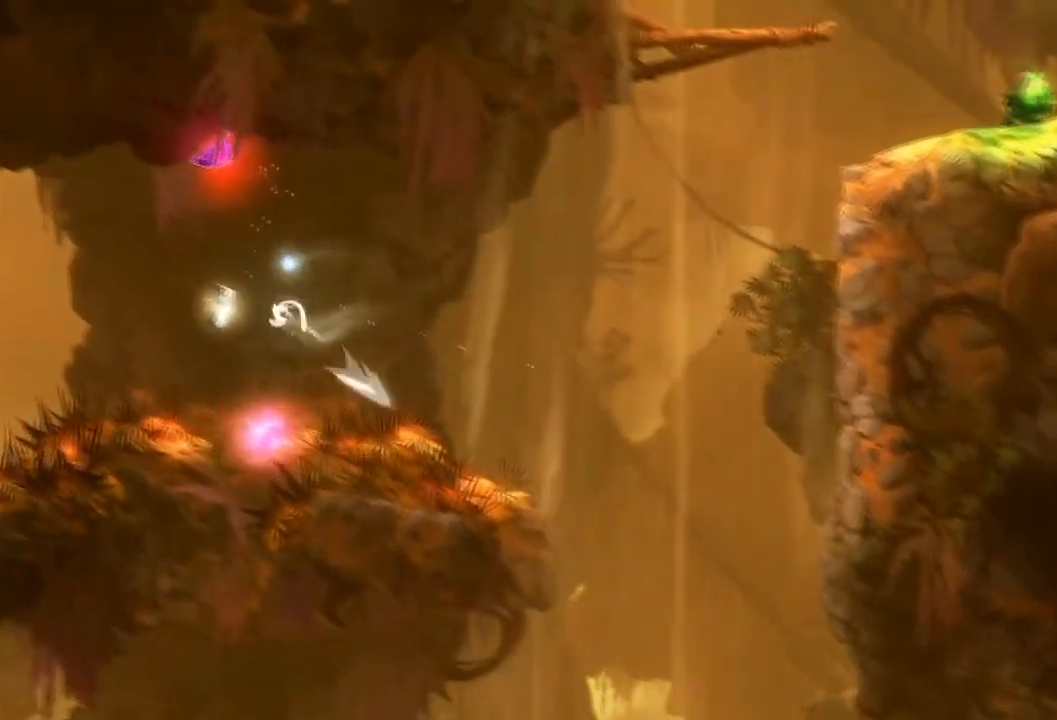
{"buttons": [], "left_stick": "right", "right_stick": "center", "events": [[200, "left_stick", "right"]]}
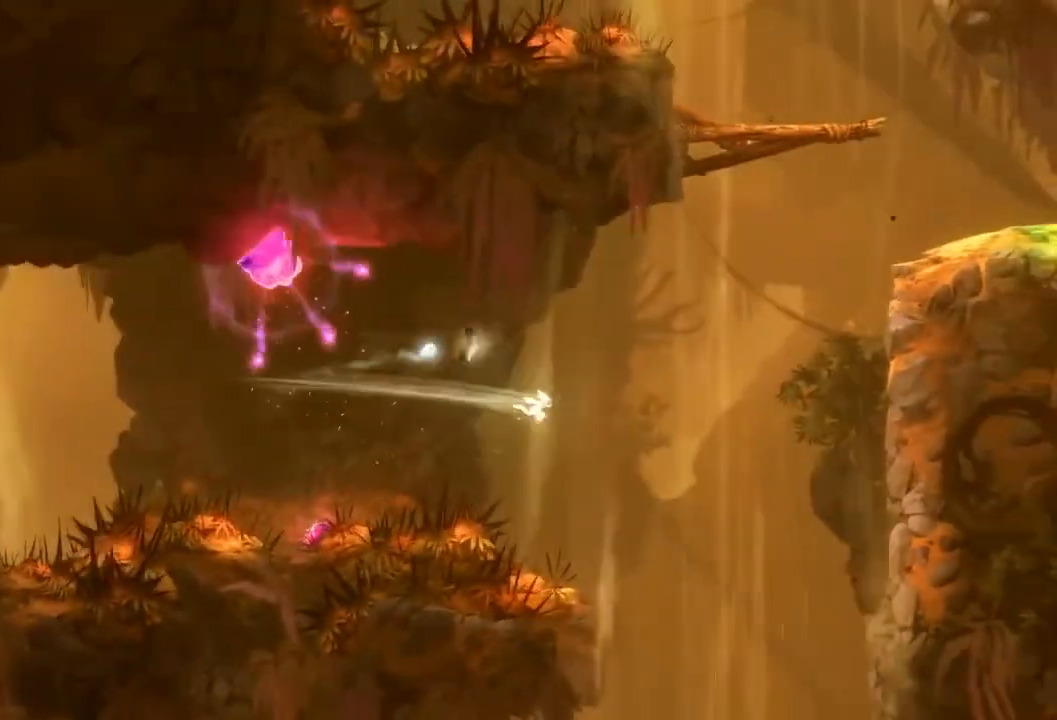
{"buttons": [], "left_stick": "right", "right_stick": "center", "events": []}